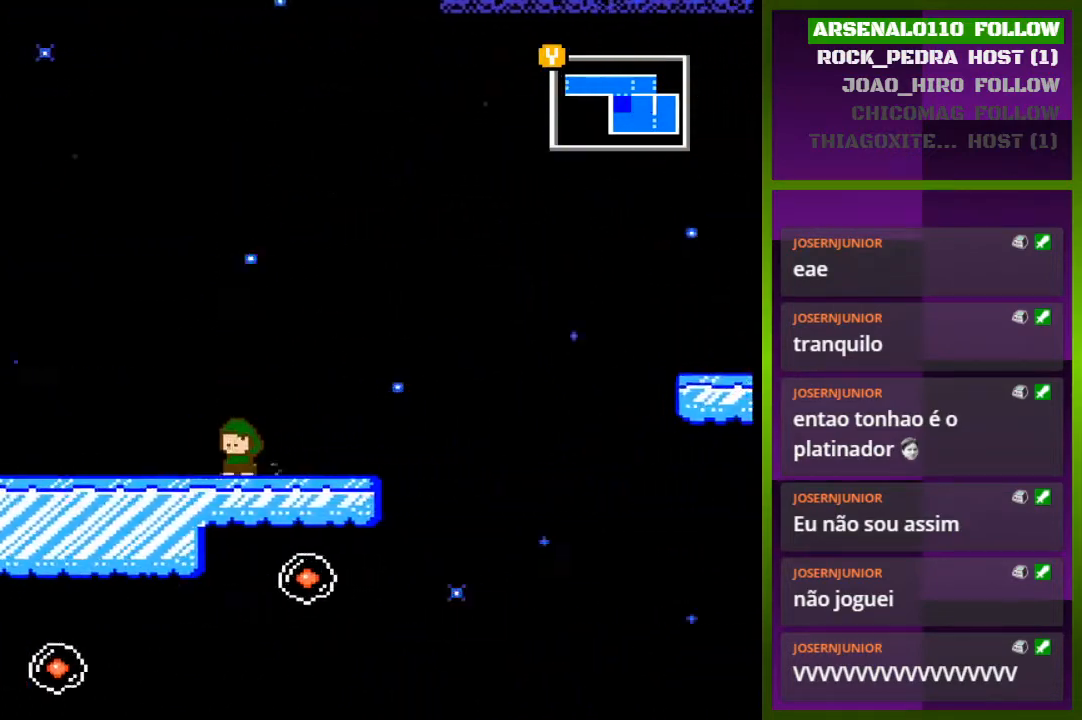
Gameplay with a controller (PlayStation layout); each line is a JSON object with the inputs held at the frame after it. "events" lists button and stick changes between this image and that frame as [ms after this image, input, new state], when the widget could be followed in between. Not read: left_stick right_stick.
{"buttons": ["DPAD_LEFT"], "events": [[67, "CROSS", "down"], [367, "CROSS", "up"]]}
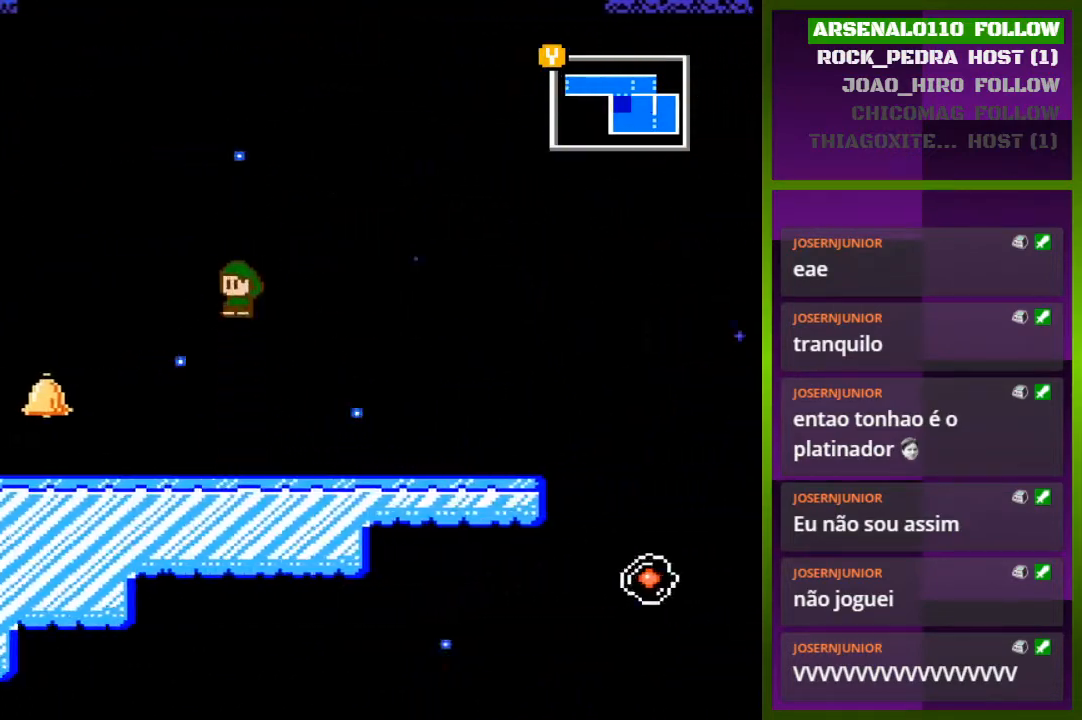
{"buttons": ["DPAD_LEFT"], "events": [[100, "CROSS", "down"], [200, "CROSS", "up"]]}
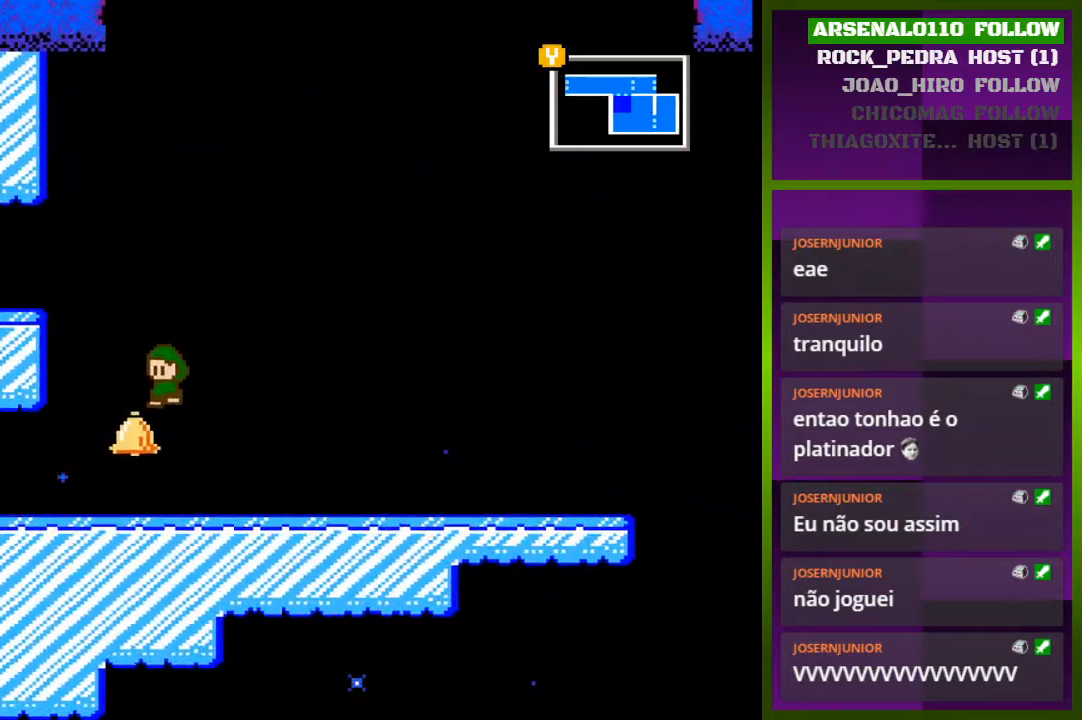
{"buttons": ["DPAD_LEFT"], "events": [[233, "CROSS", "down"], [467, "CROSS", "up"]]}
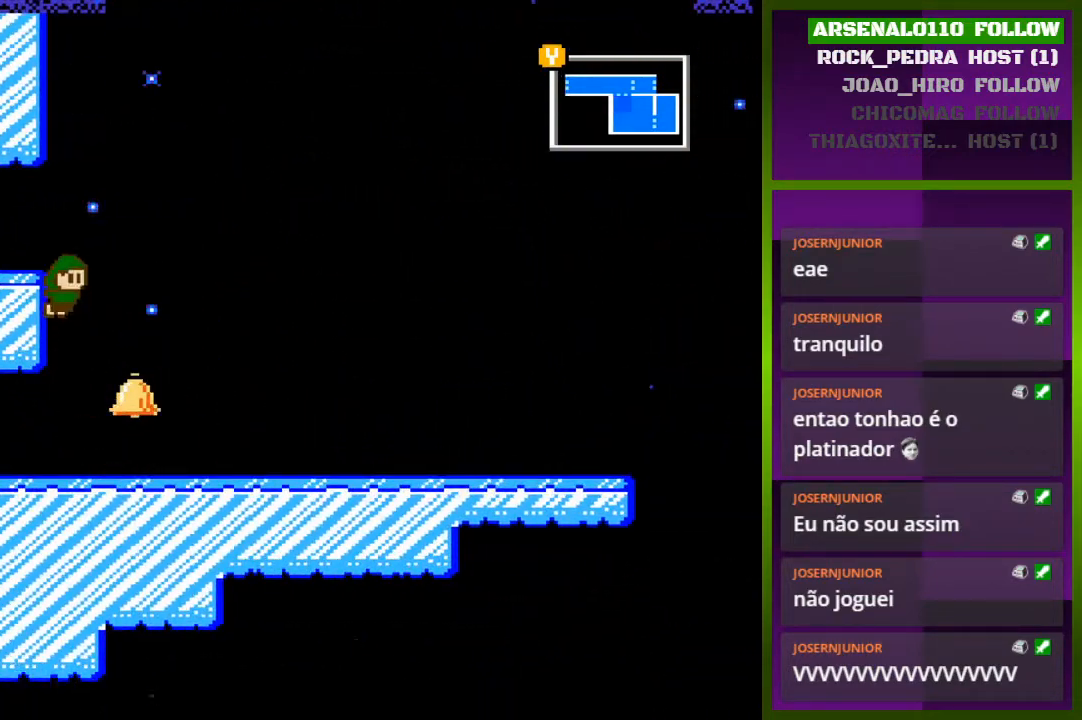
{"buttons": ["DPAD_LEFT"], "events": [[33, "CROSS", "down"], [100, "DPAD_LEFT", "up"], [167, "DPAD_RIGHT", "down"], [200, "CROSS", "up"], [267, "CROSS", "down"], [267, "DPAD_RIGHT", "up"], [333, "DPAD_LEFT", "down"], [433, "CROSS", "up"]]}
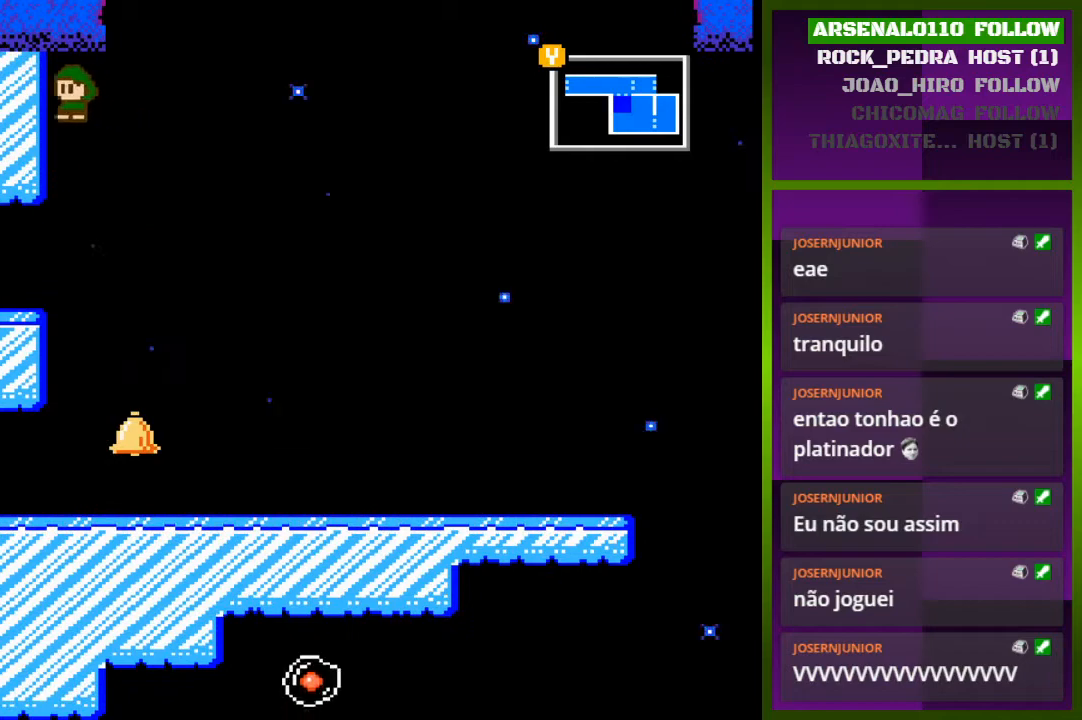
{"buttons": ["DPAD_RIGHT"], "events": [[333, "CROSS", "down"], [400, "DPAD_LEFT", "up"], [467, "DPAD_RIGHT", "down"], [500, "CROSS", "up"]]}
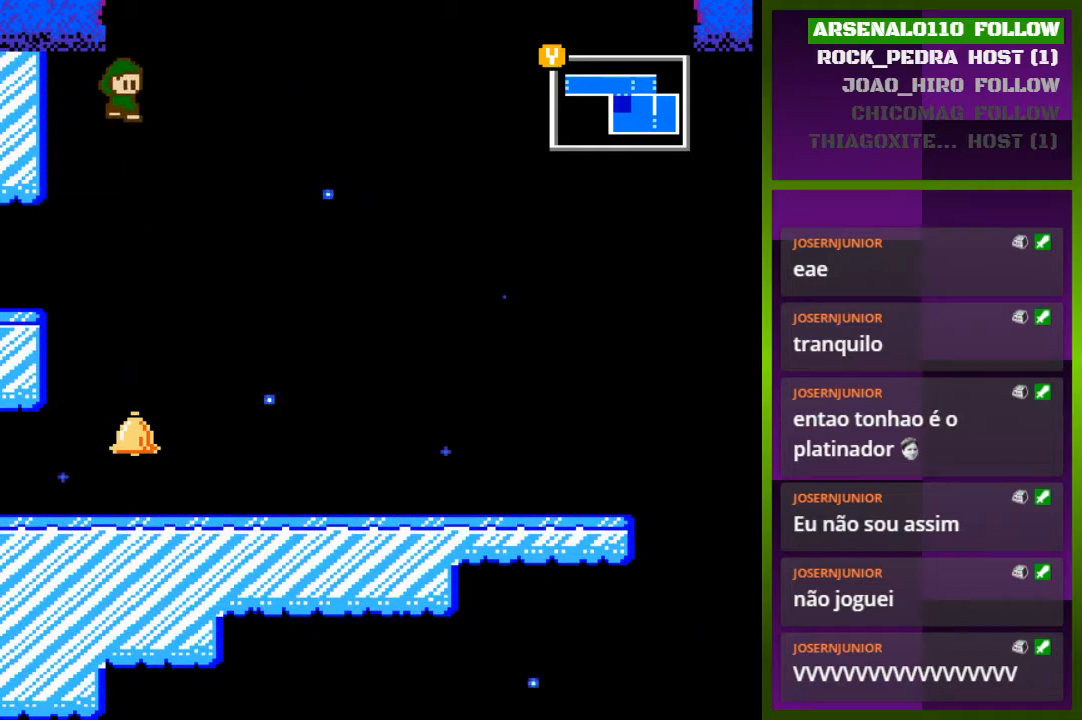
{"buttons": ["CROSS", "DPAD_LEFT"], "events": [[100, "CROSS", "down"], [133, "DPAD_RIGHT", "up"], [200, "DPAD_LEFT", "down"], [300, "CROSS", "up"], [400, "CROSS", "down"]]}
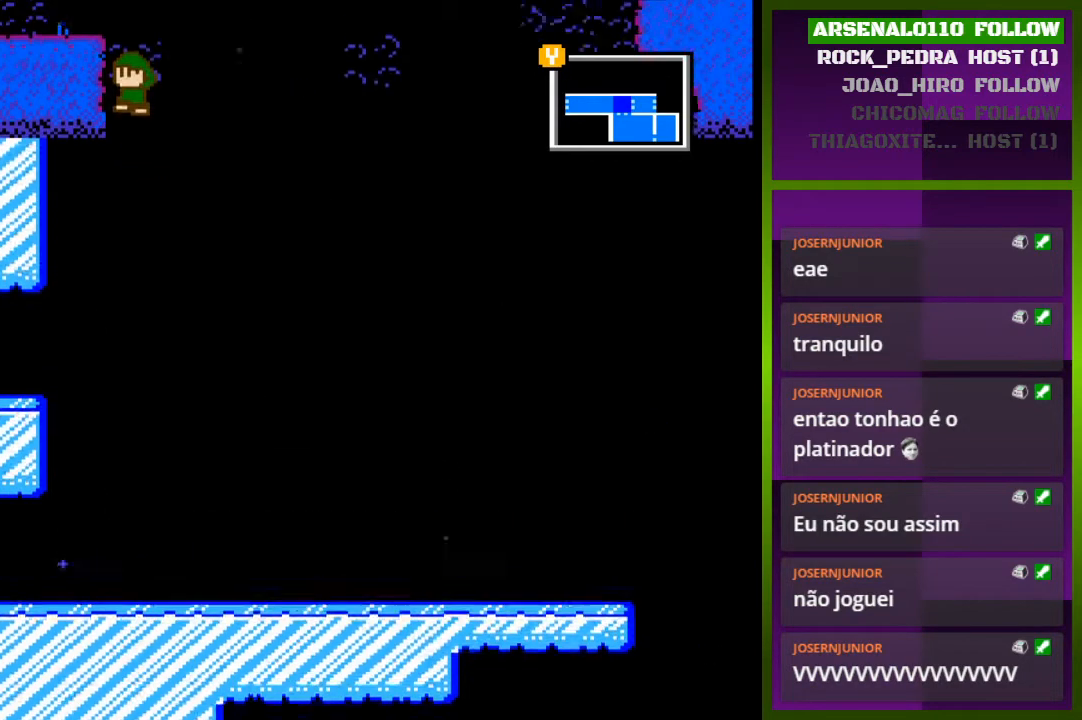
{"buttons": ["CROSS", "DPAD_LEFT"], "events": []}
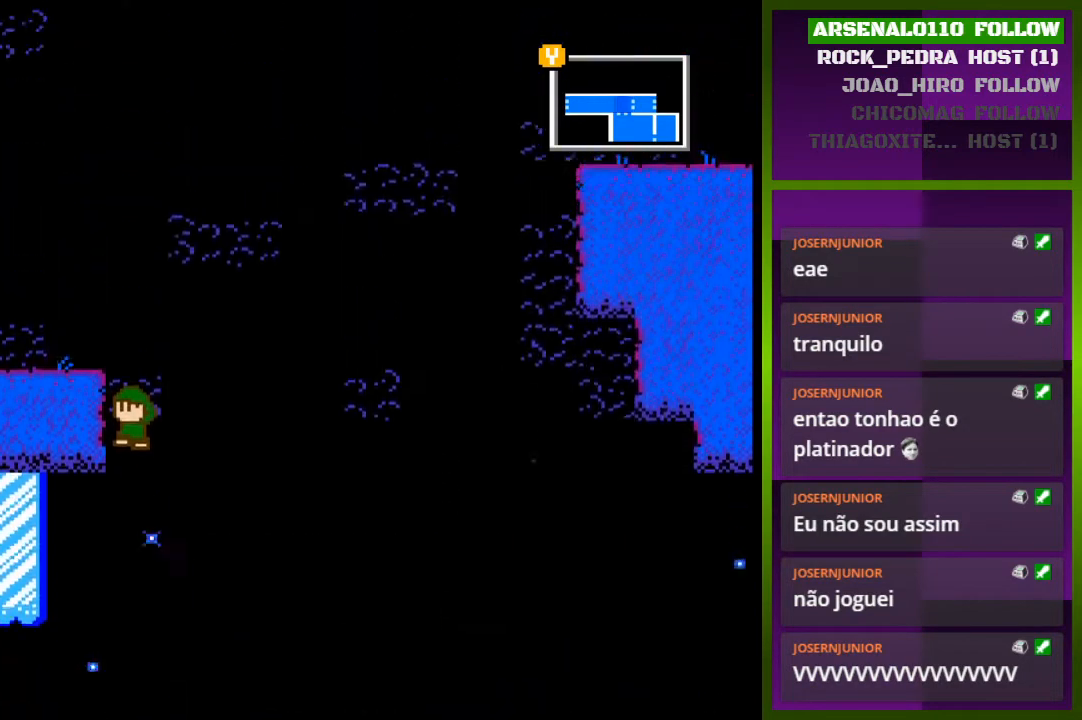
{"buttons": ["CROSS", "DPAD_LEFT"], "events": []}
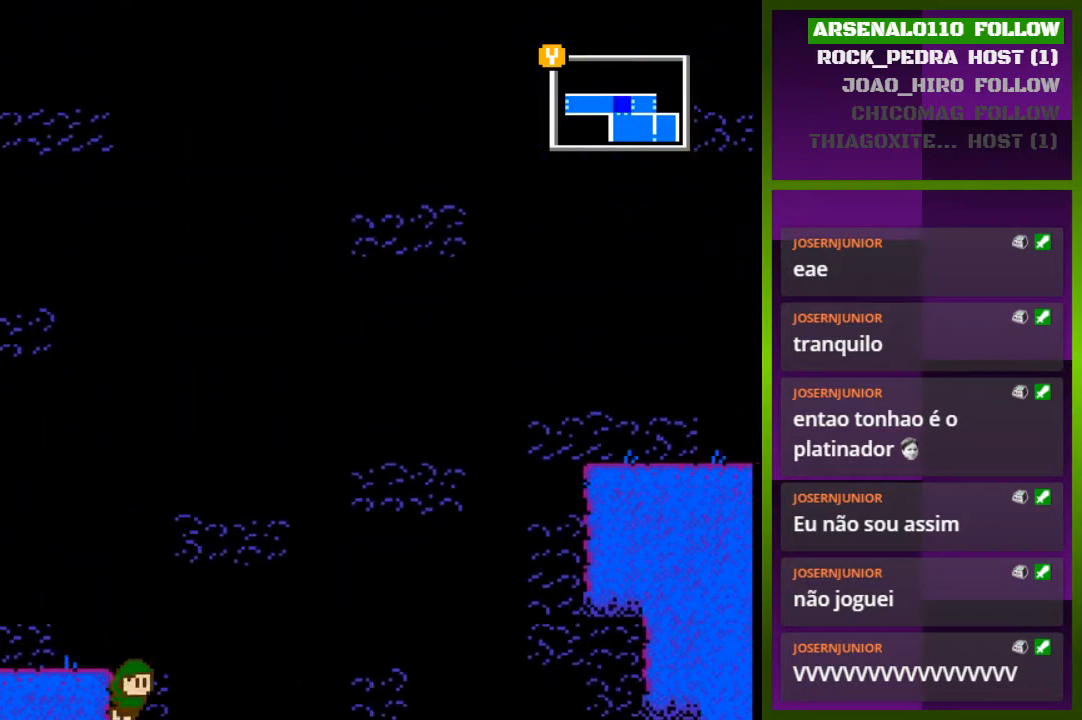
{"buttons": [], "events": [[333, "CROSS", "up"], [467, "DPAD_LEFT", "up"]]}
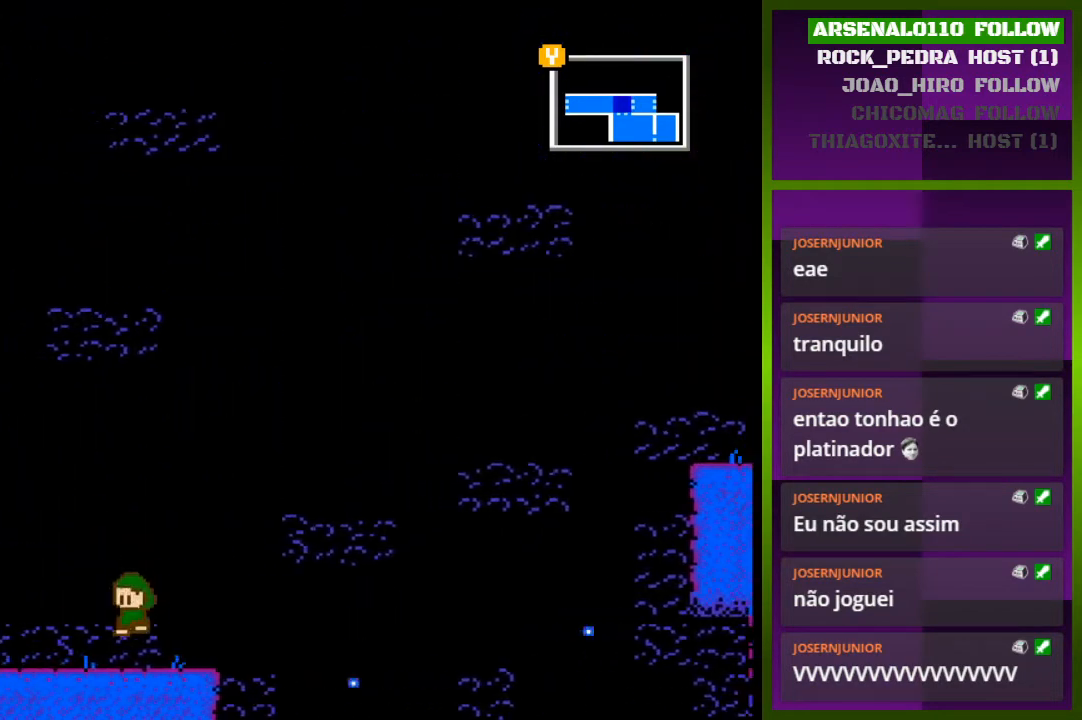
{"buttons": ["CROSS", "DPAD_RIGHT"], "events": [[33, "DPAD_RIGHT", "down"], [367, "CROSS", "down"]]}
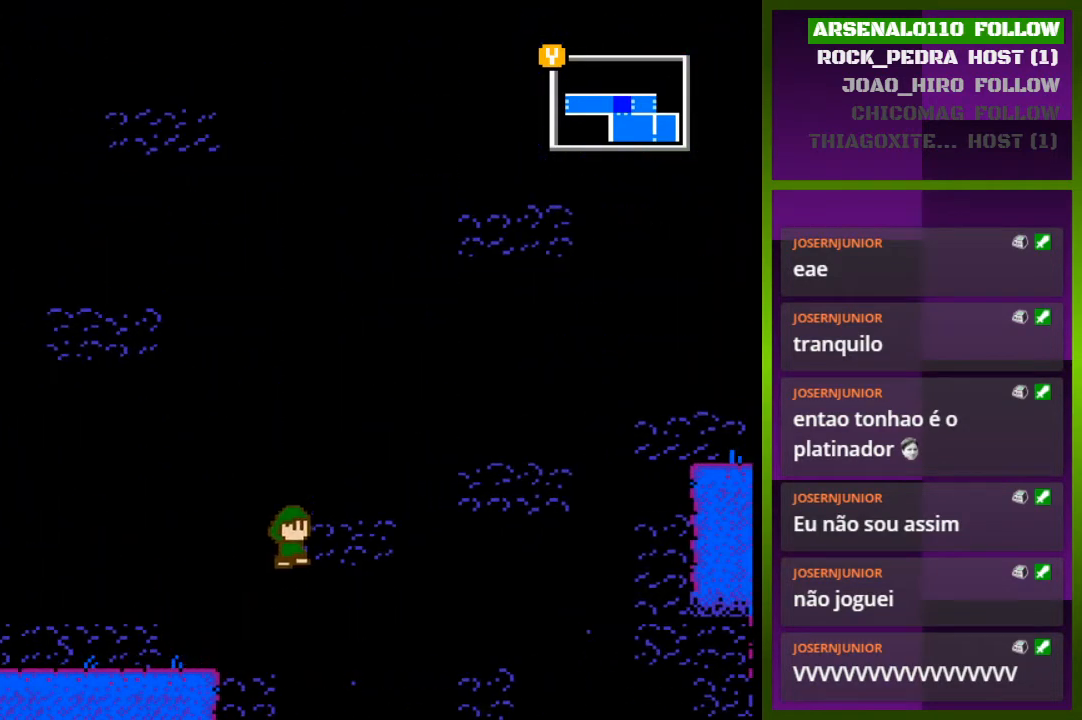
{"buttons": ["DPAD_RIGHT"], "events": [[467, "CROSS", "up"]]}
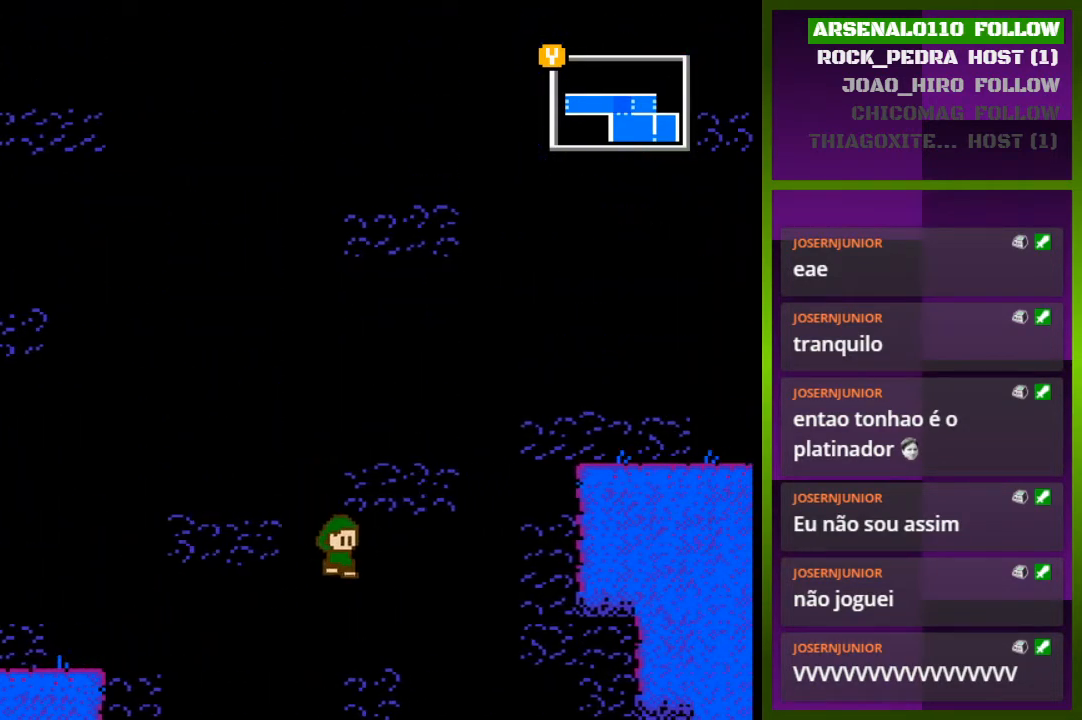
{"buttons": ["CROSS", "DPAD_RIGHT"], "events": [[100, "CROSS", "down"]]}
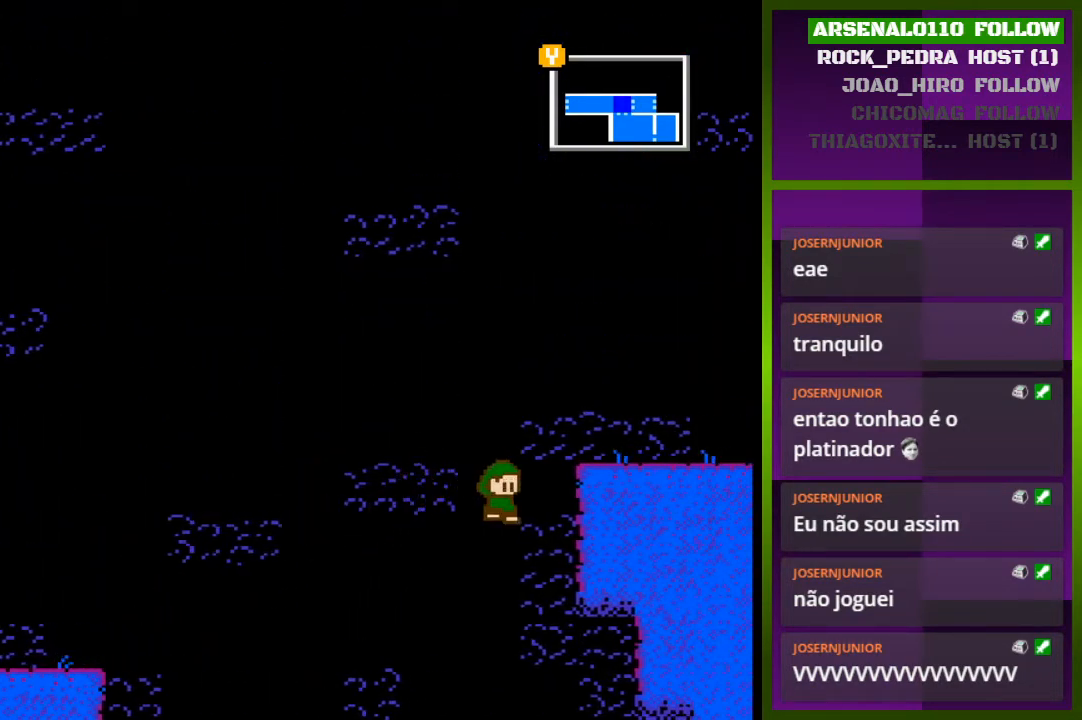
{"buttons": ["DPAD_RIGHT"], "events": [[200, "CROSS", "up"], [300, "CROSS", "down"], [433, "CROSS", "up"]]}
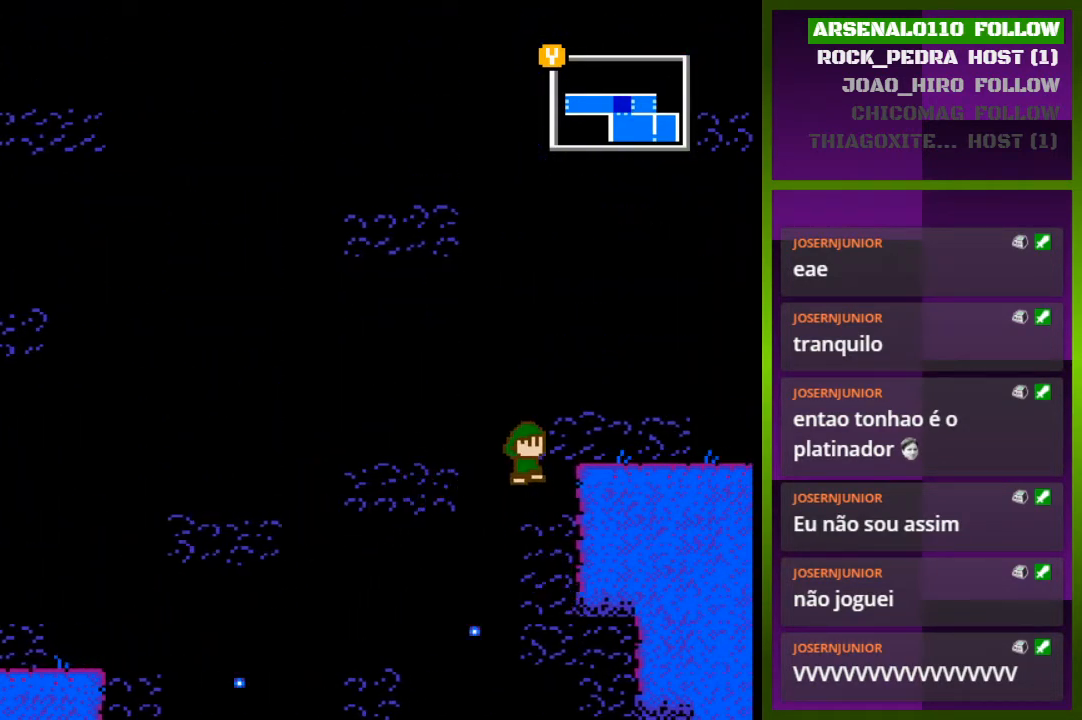
{"buttons": ["DPAD_RIGHT"], "events": [[33, "CROSS", "down"], [233, "CROSS", "up"]]}
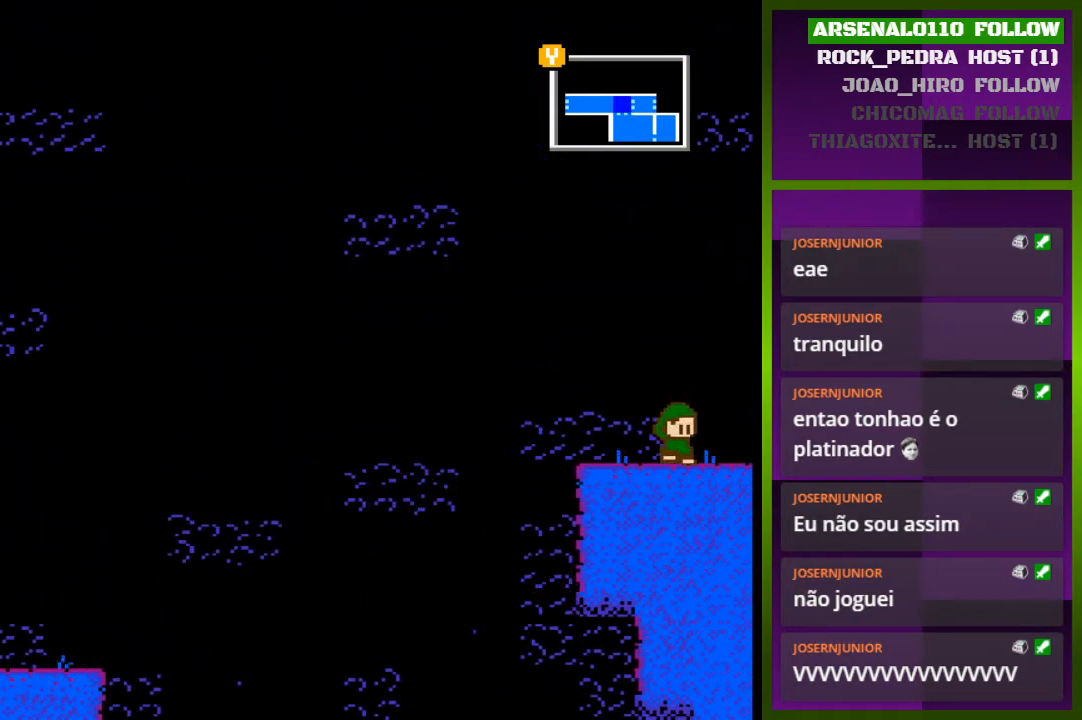
{"buttons": ["DPAD_RIGHT"], "events": []}
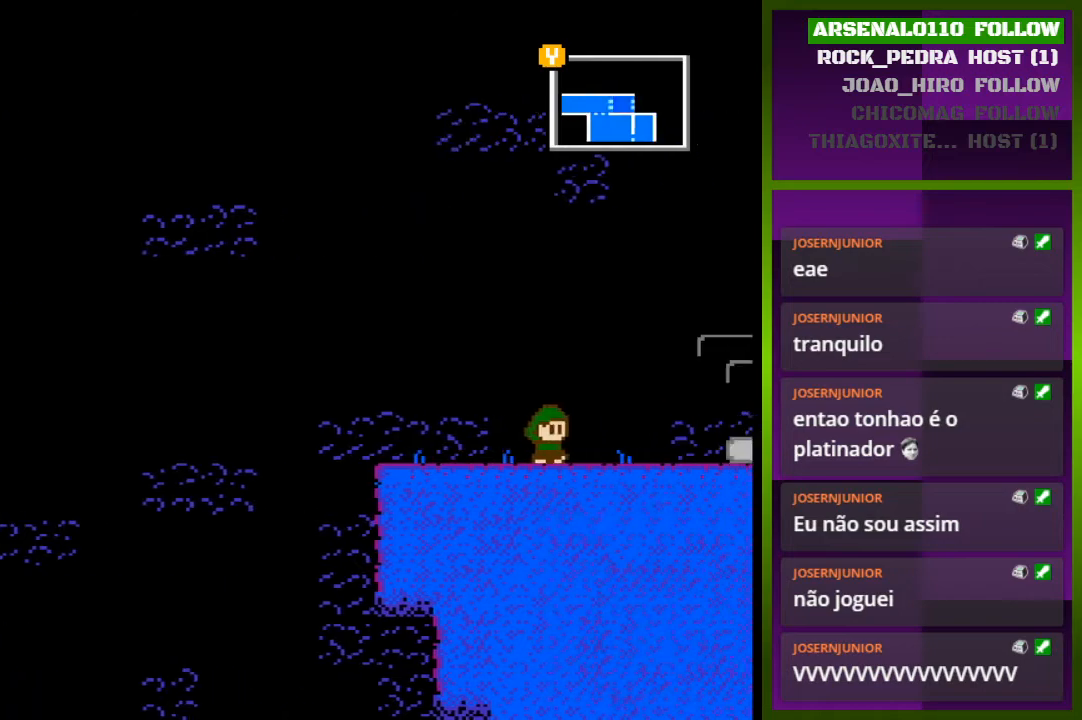
{"buttons": ["DPAD_RIGHT"], "events": [[33, "DPAD_RIGHT", "up"], [500, "DPAD_RIGHT", "down"]]}
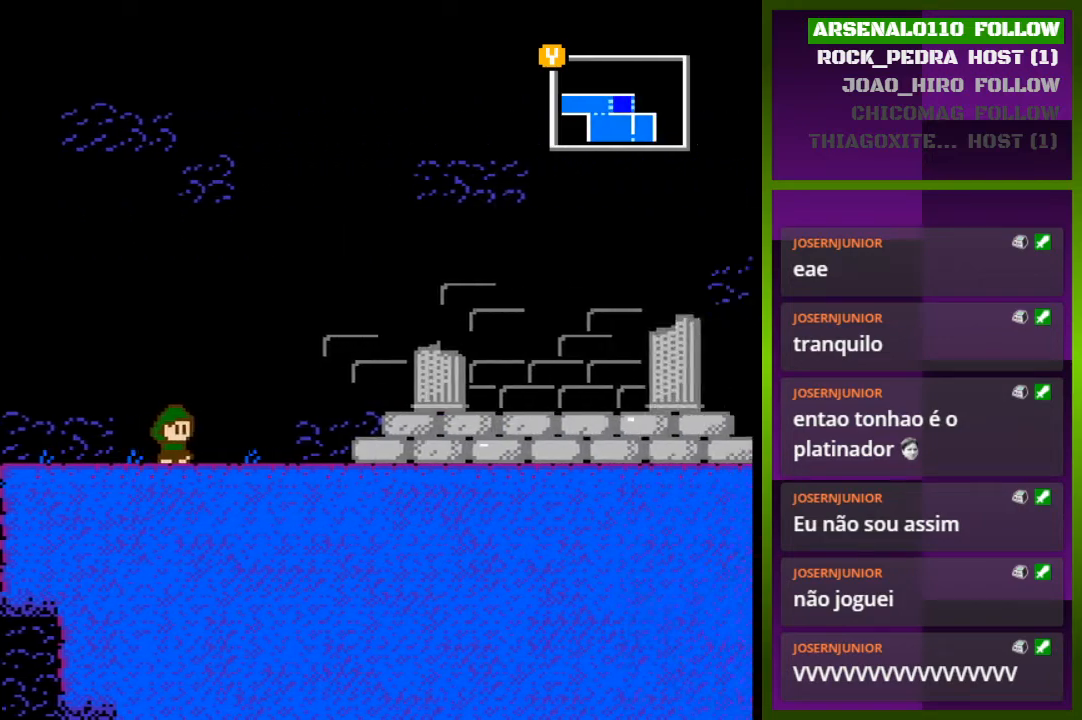
{"buttons": ["DPAD_RIGHT"], "events": []}
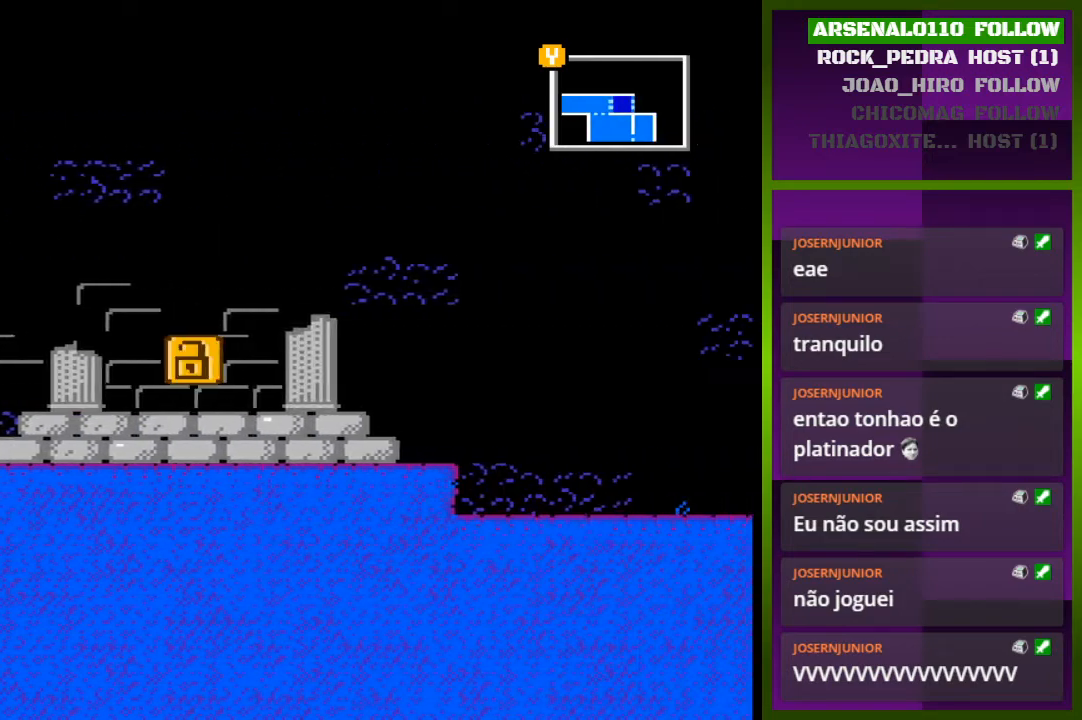
{"buttons": ["CROSS", "DPAD_RIGHT"], "events": [[400, "CROSS", "down"]]}
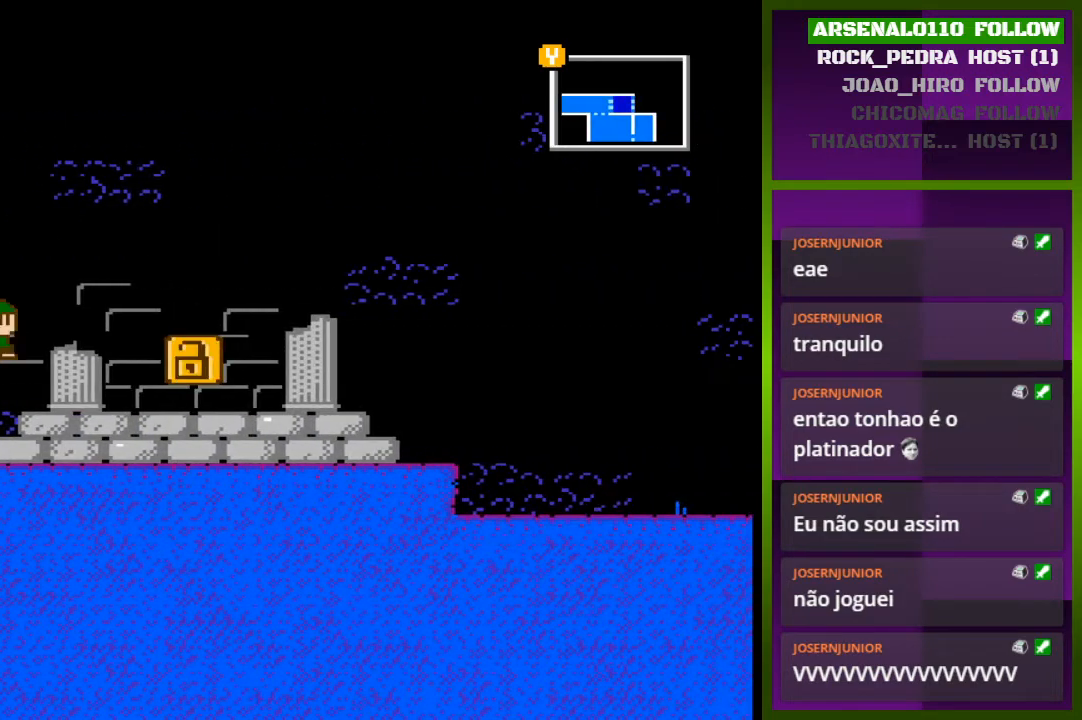
{"buttons": ["CROSS", "DPAD_RIGHT"], "events": [[100, "CROSS", "up"], [467, "CROSS", "down"]]}
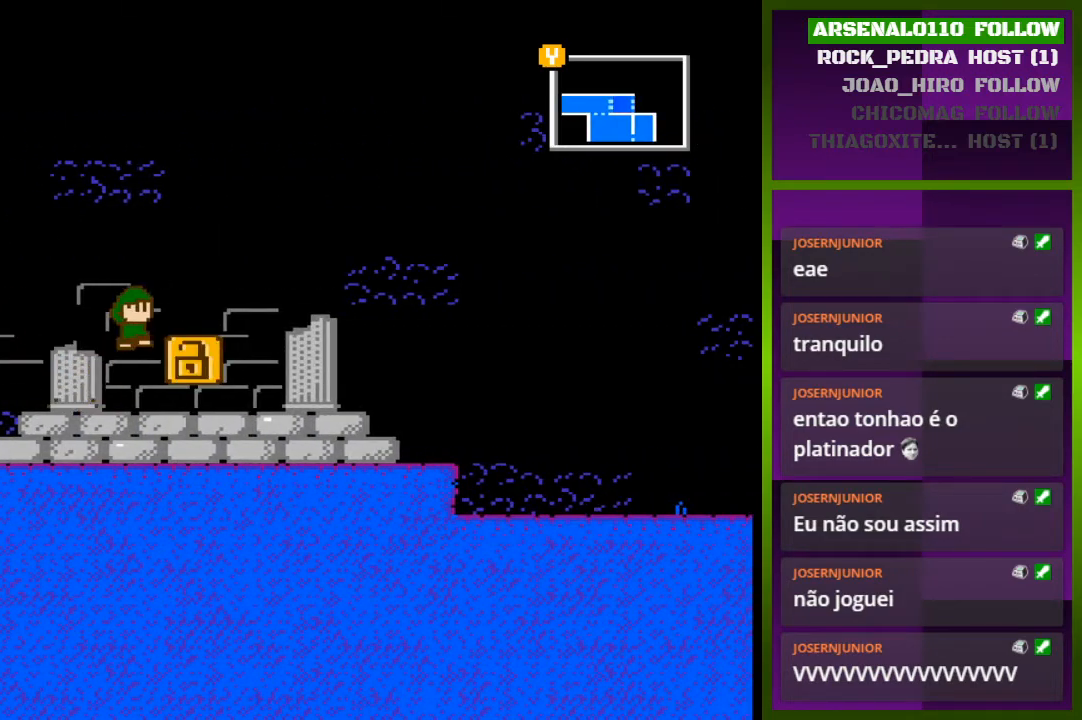
{"buttons": ["DPAD_RIGHT"], "events": [[33, "CROSS", "up"]]}
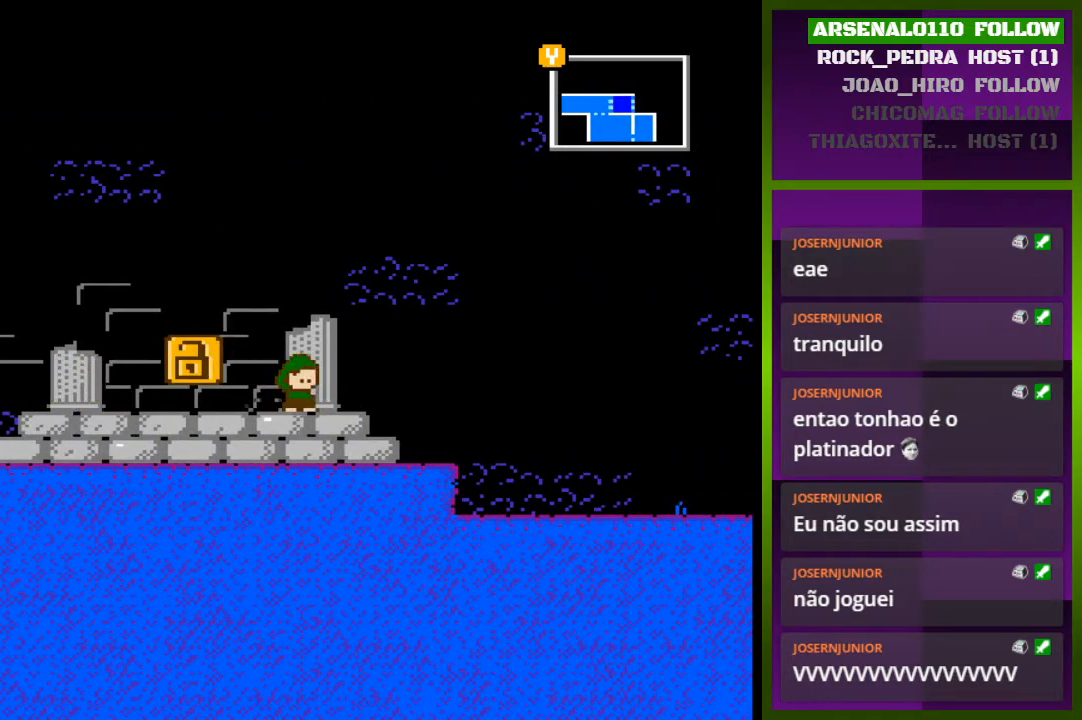
{"buttons": ["DPAD_RIGHT"], "events": []}
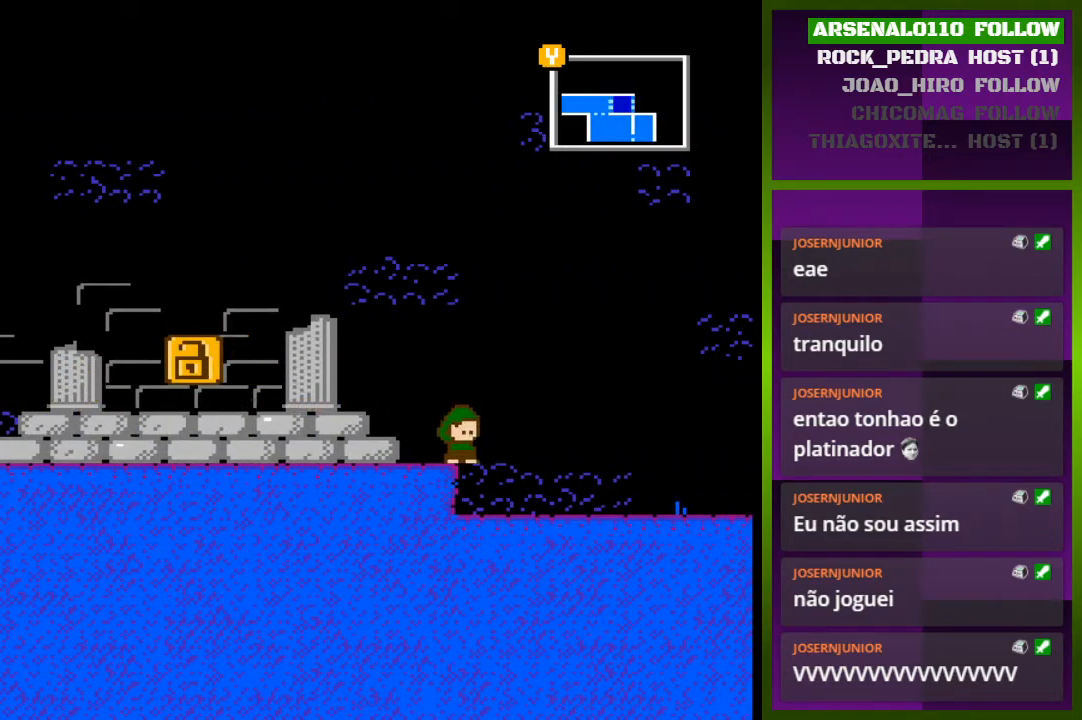
{"buttons": ["DPAD_RIGHT"], "events": []}
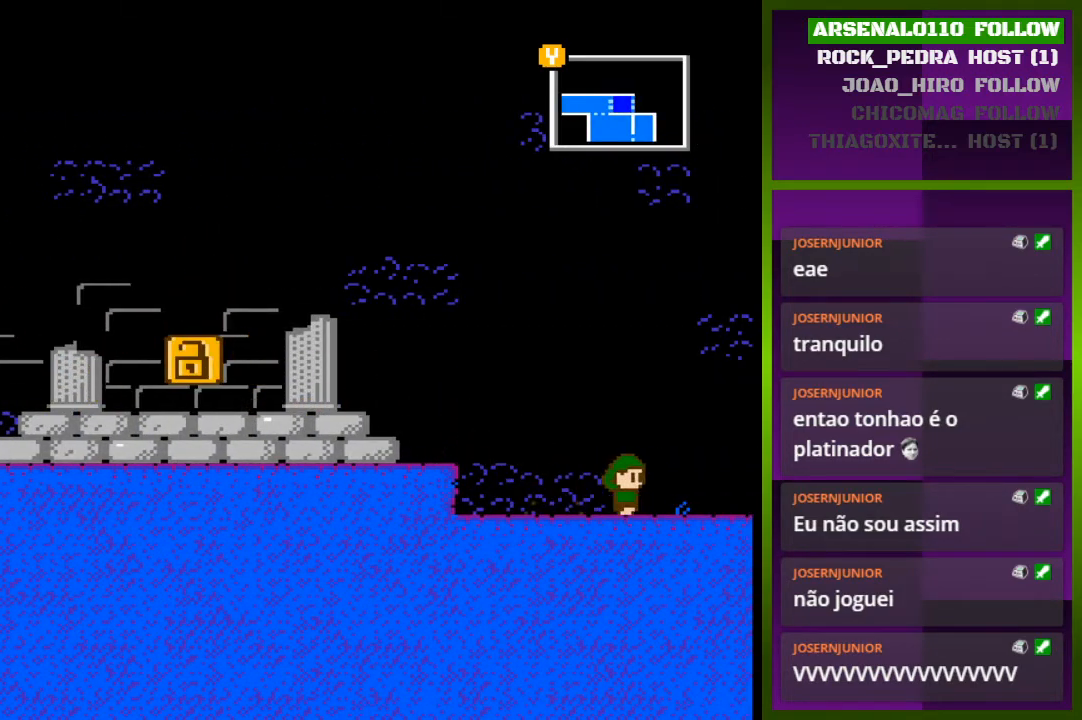
{"buttons": ["DPAD_RIGHT"], "events": []}
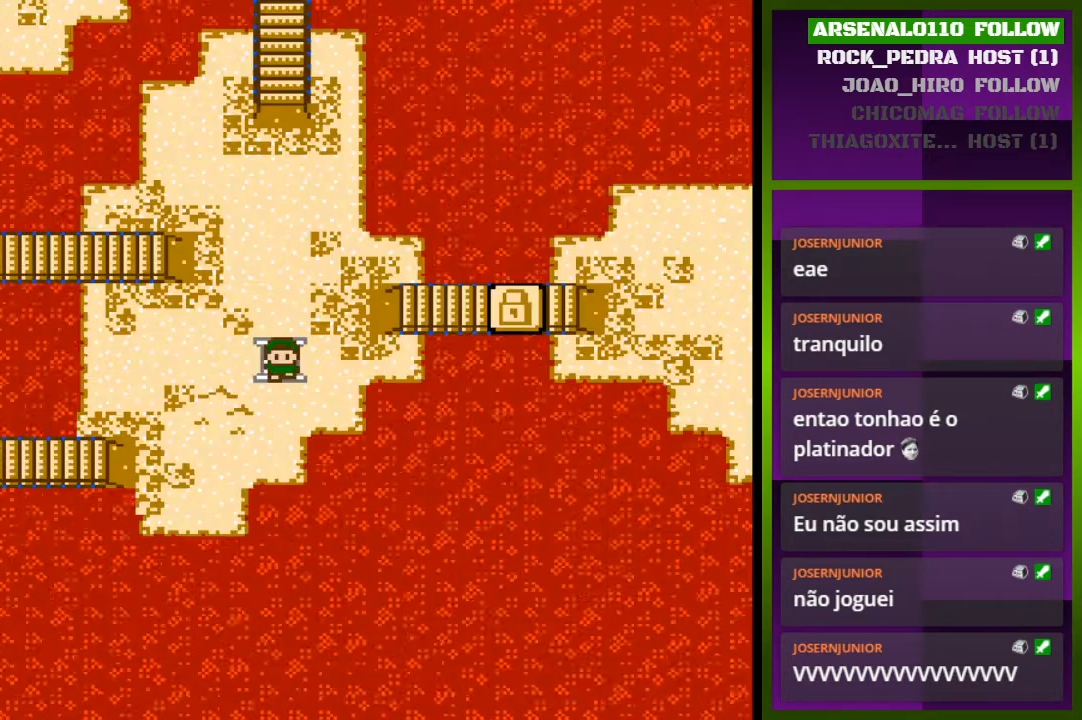
{"buttons": ["DPAD_RIGHT"], "events": [[167, "DPAD_RIGHT", "up"], [400, "DPAD_RIGHT", "down"]]}
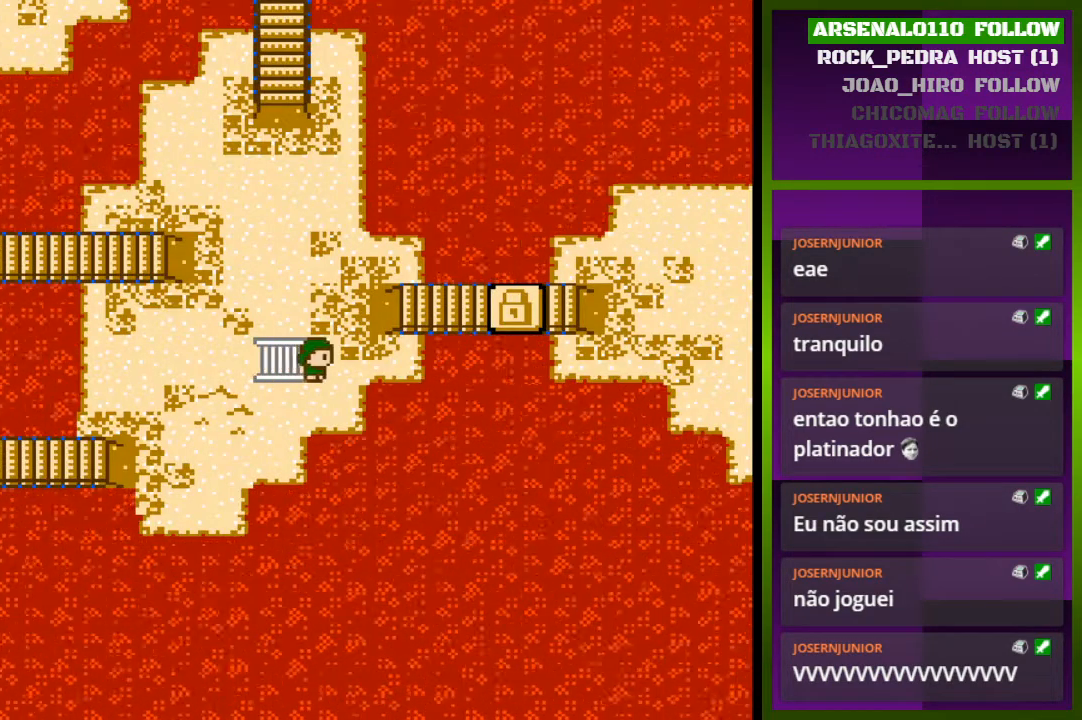
{"buttons": ["DPAD_UP"], "events": [[67, "DPAD_RIGHT", "up"], [500, "DPAD_UP", "down"]]}
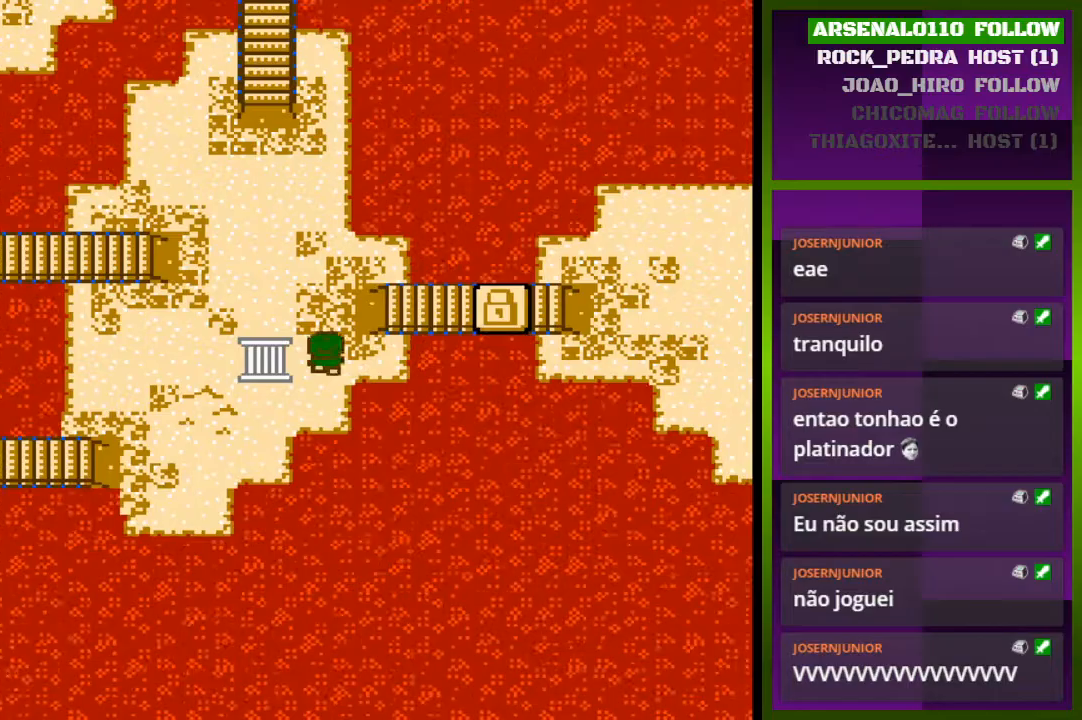
{"buttons": ["DPAD_LEFT"], "events": [[200, "DPAD_UP", "up"], [400, "DPAD_LEFT", "down"]]}
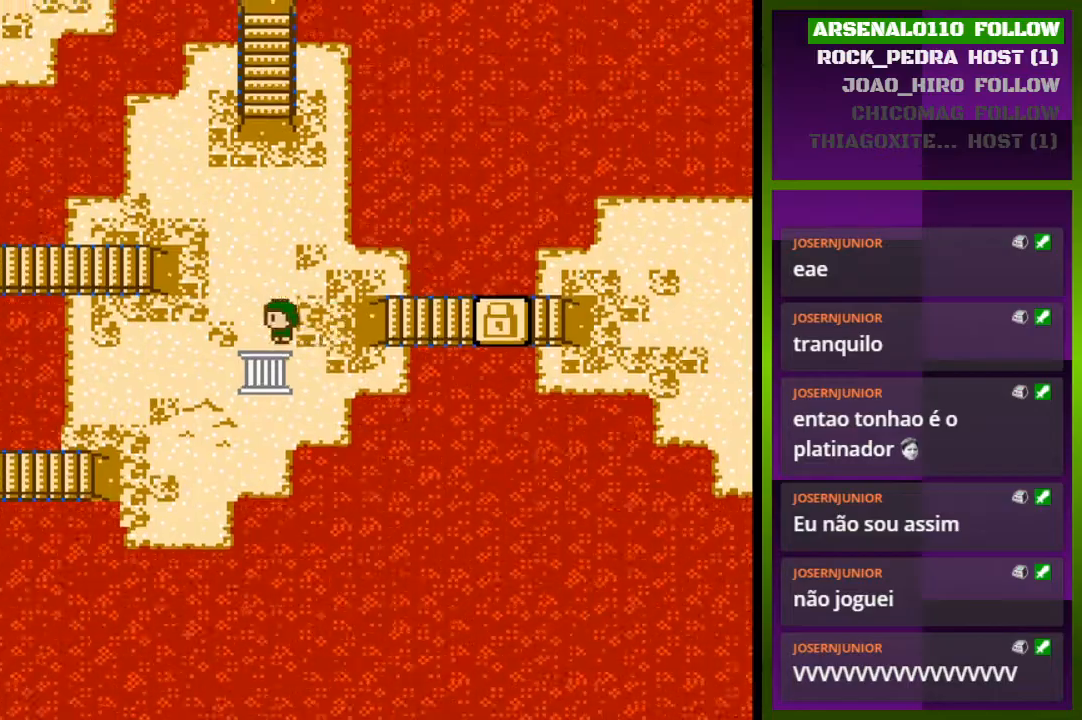
{"buttons": ["DPAD_LEFT"], "events": []}
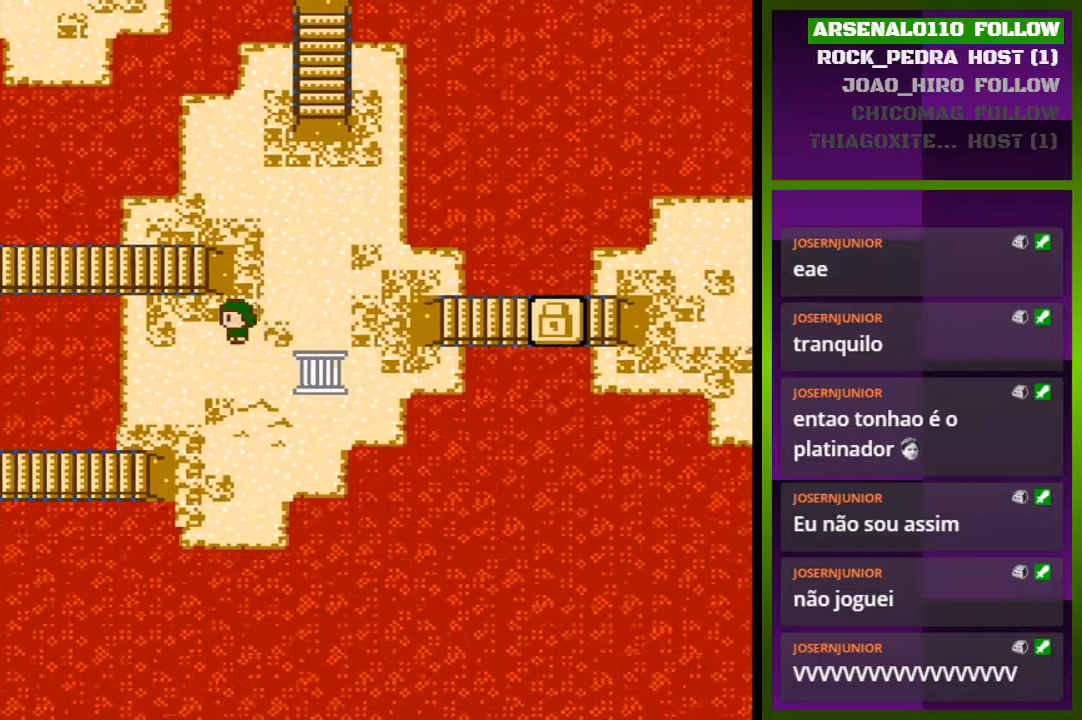
{"buttons": [], "events": [[300, "DPAD_LEFT", "up"]]}
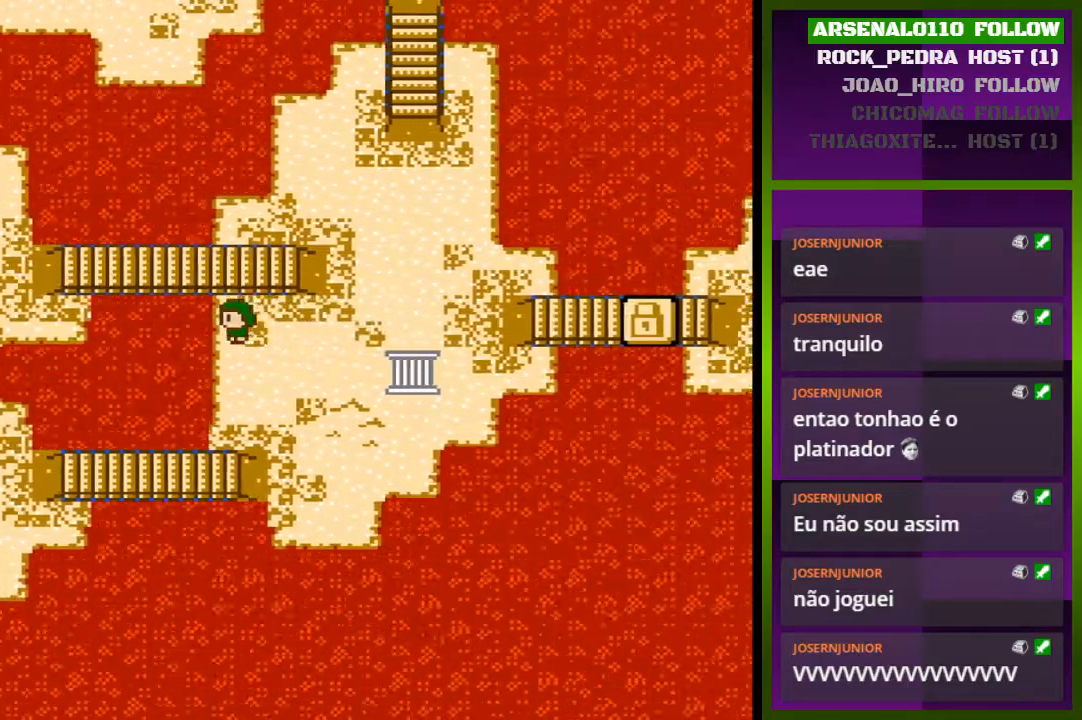
{"buttons": [], "events": []}